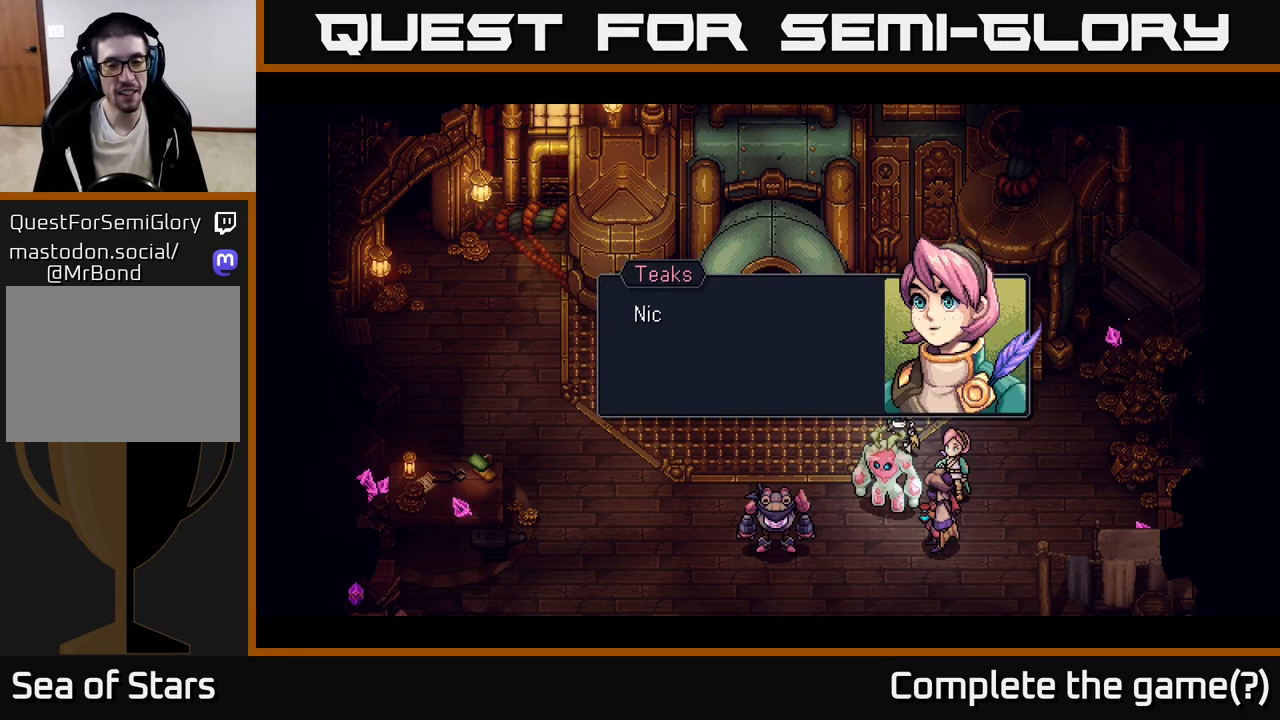
Gameplay with a controller (Xbox layout); each line is a JSON object with the inputs held at the frame after it. "events" lists button and stick changes between this image and that frame as [ms after this image, input, new state], when the widget could be followed in between. Not read: right_stick.
{"buttons": [], "left_stick": "center", "events": []}
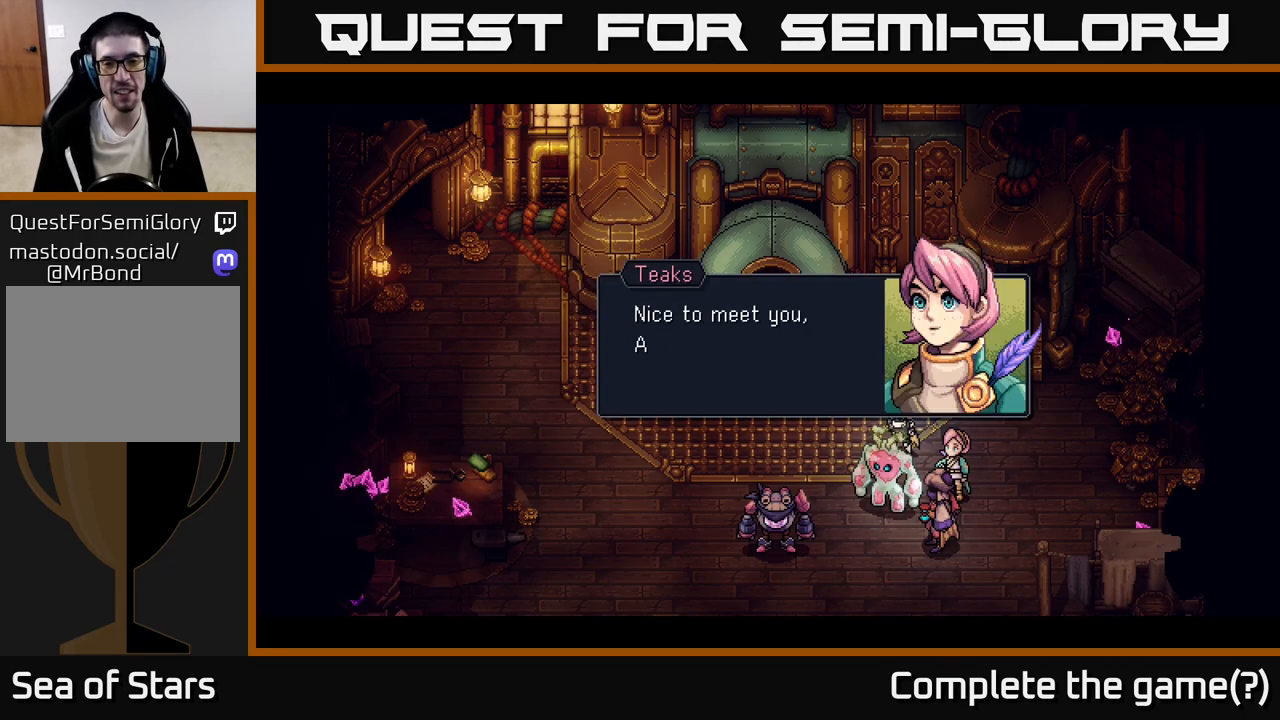
{"buttons": [], "left_stick": "center", "events": [[167, "A", "down"], [383, "A", "up"]]}
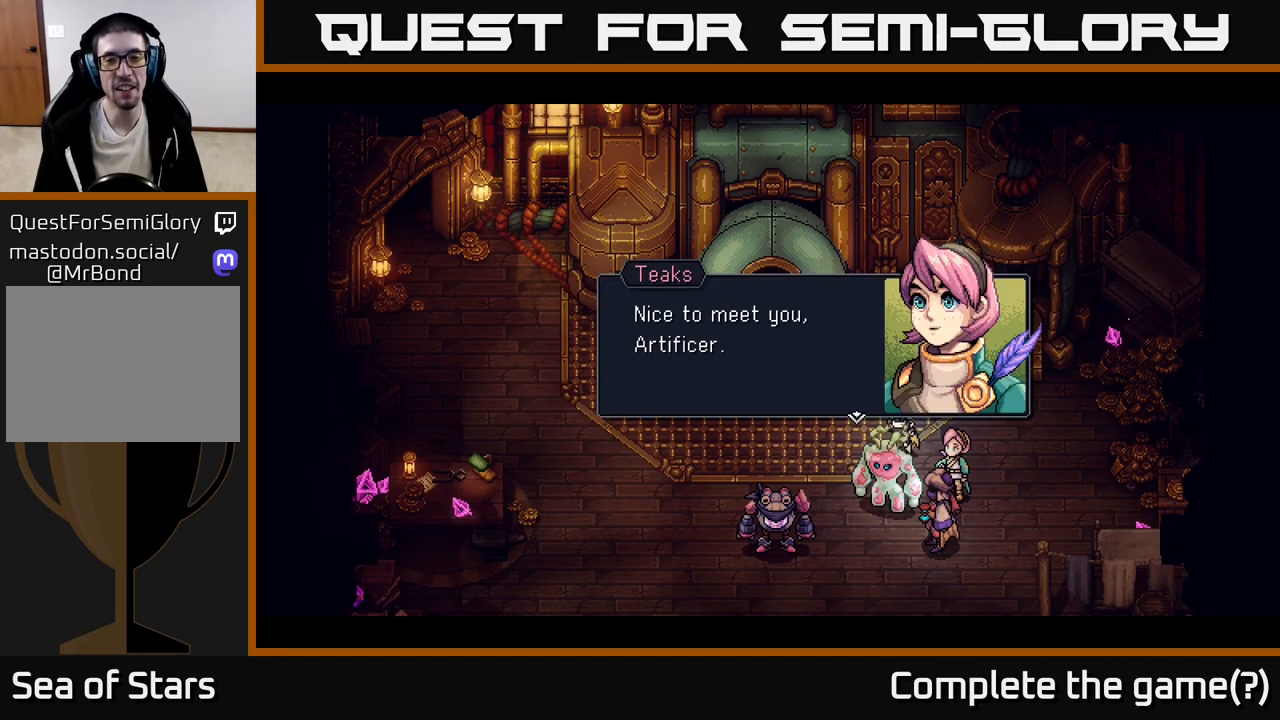
{"buttons": [], "left_stick": "center", "events": [[150, "A", "down"], [317, "A", "up"]]}
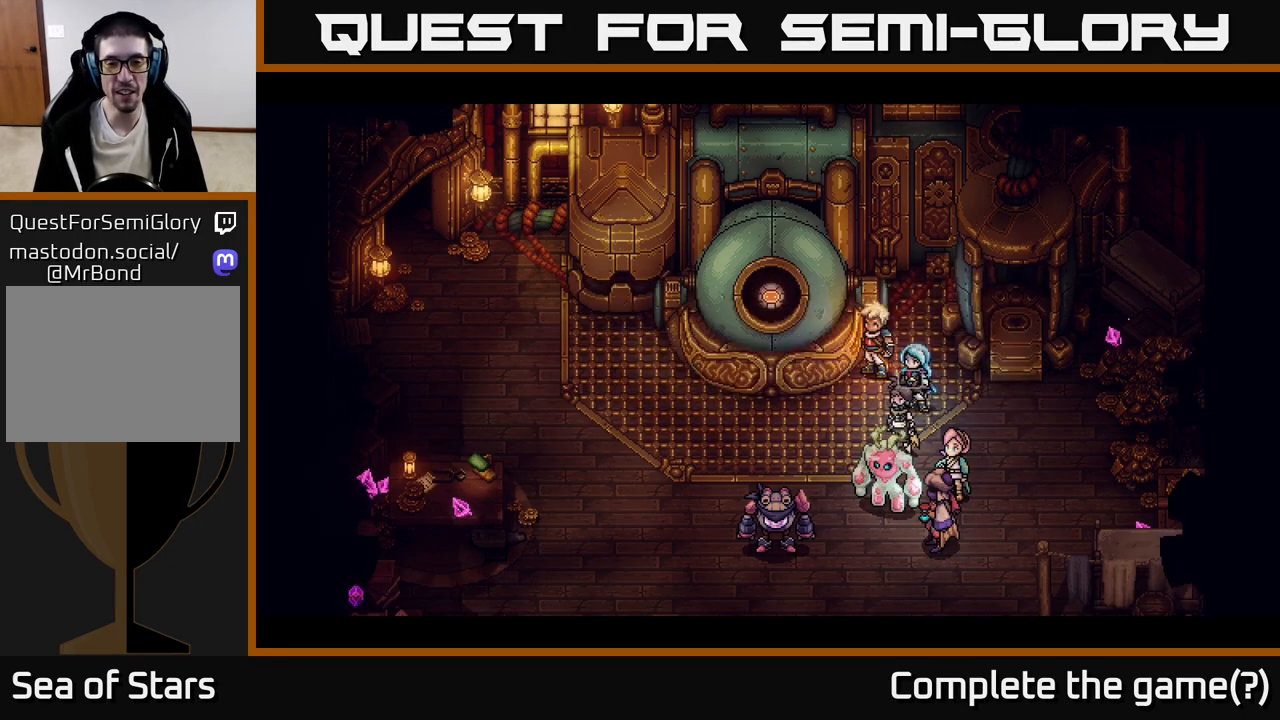
{"buttons": [], "left_stick": "center", "events": []}
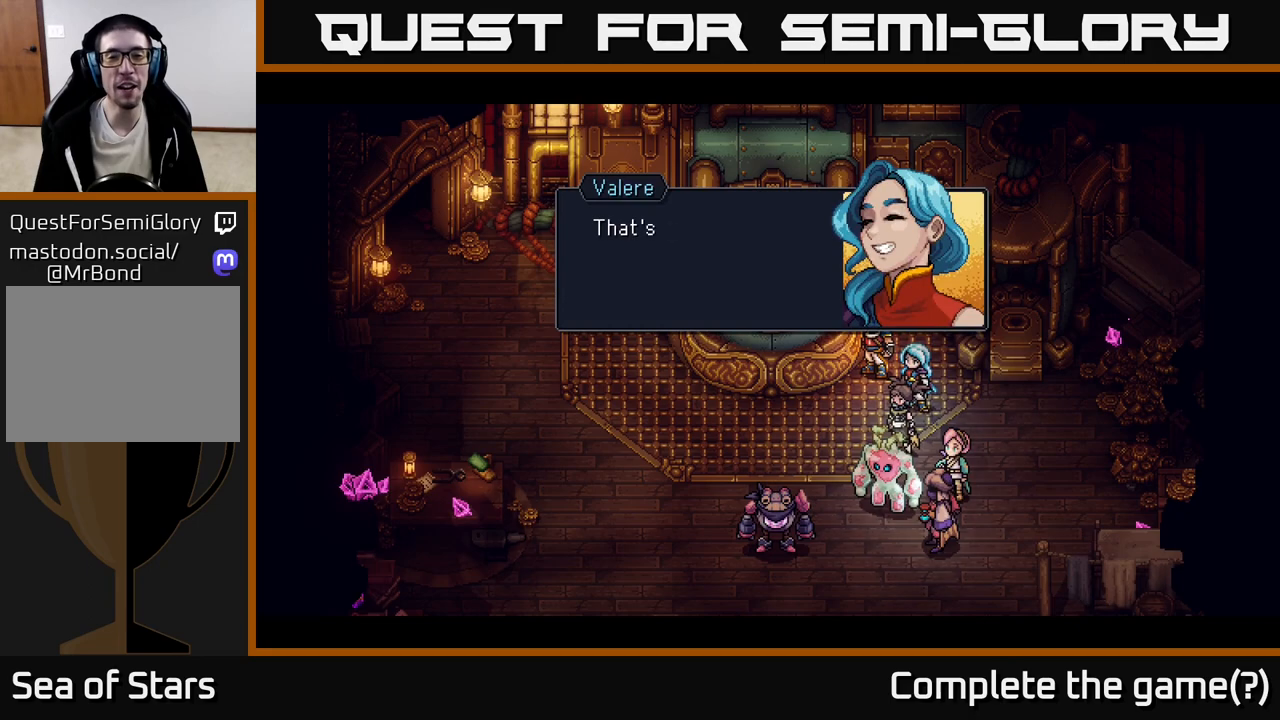
{"buttons": [], "left_stick": "center", "events": []}
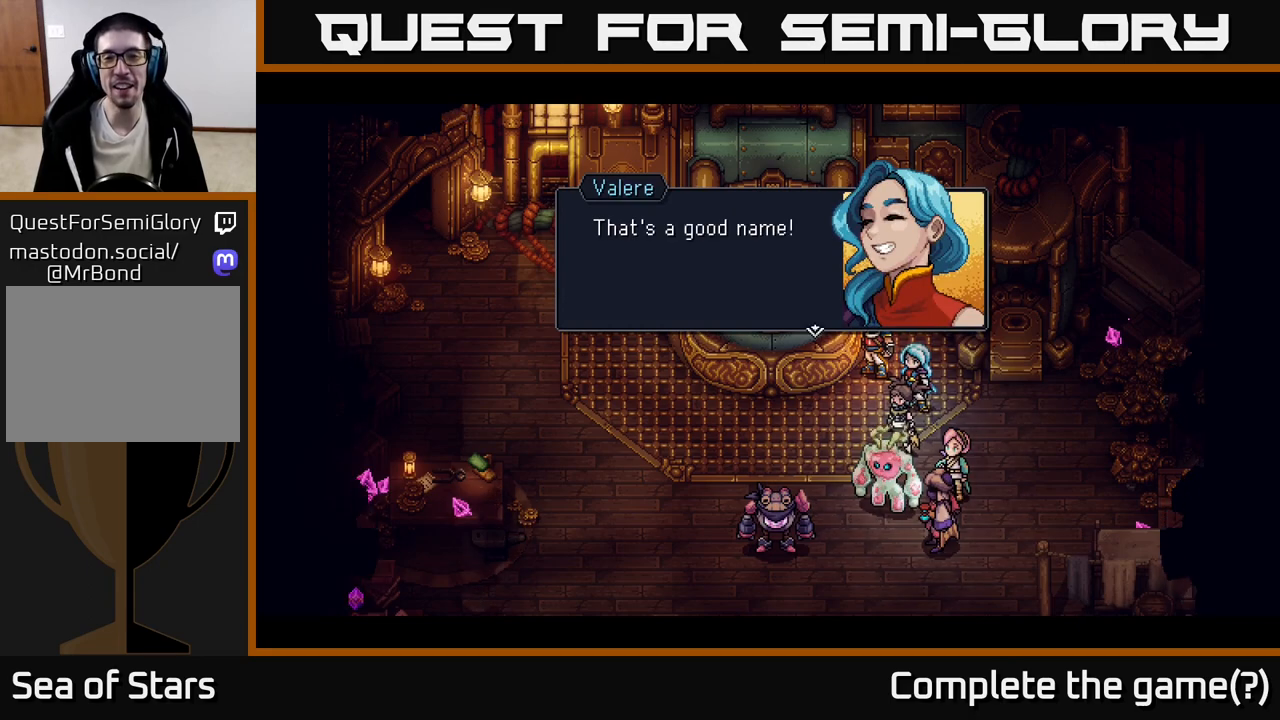
{"buttons": ["A"], "left_stick": "center", "events": [[383, "A", "down"]]}
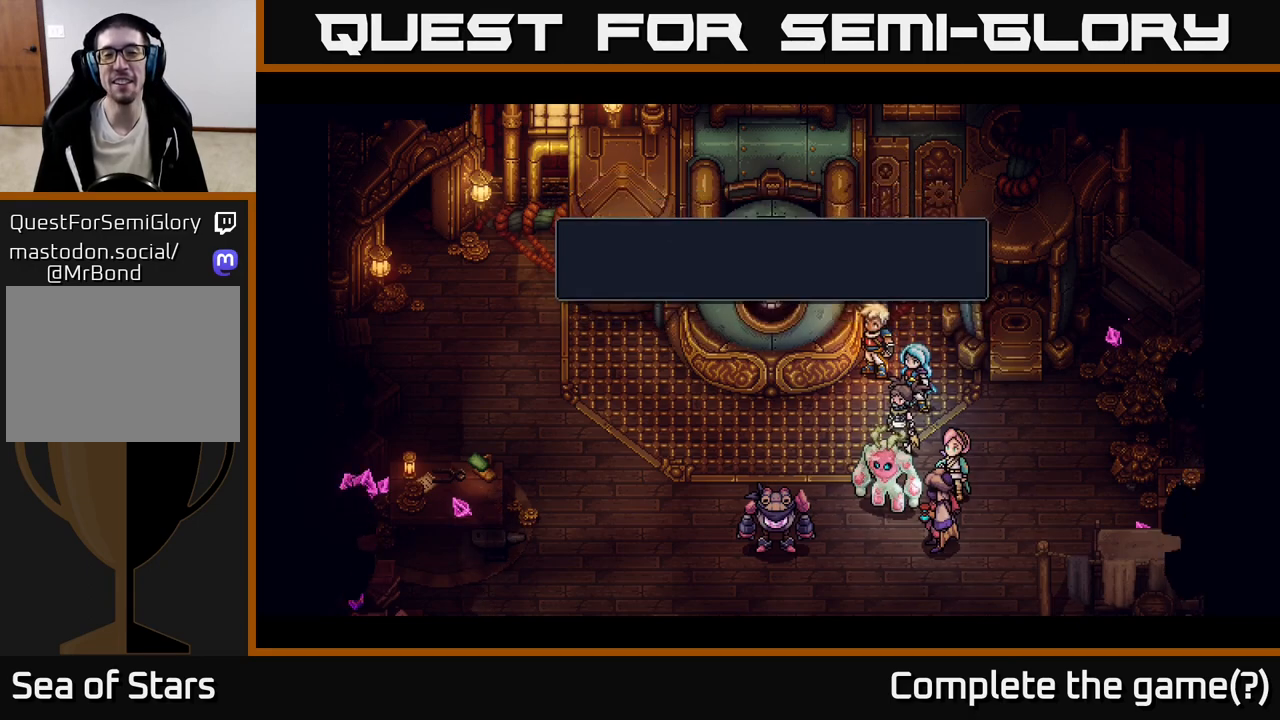
{"buttons": [], "left_stick": "center", "events": [[17, "A", "up"]]}
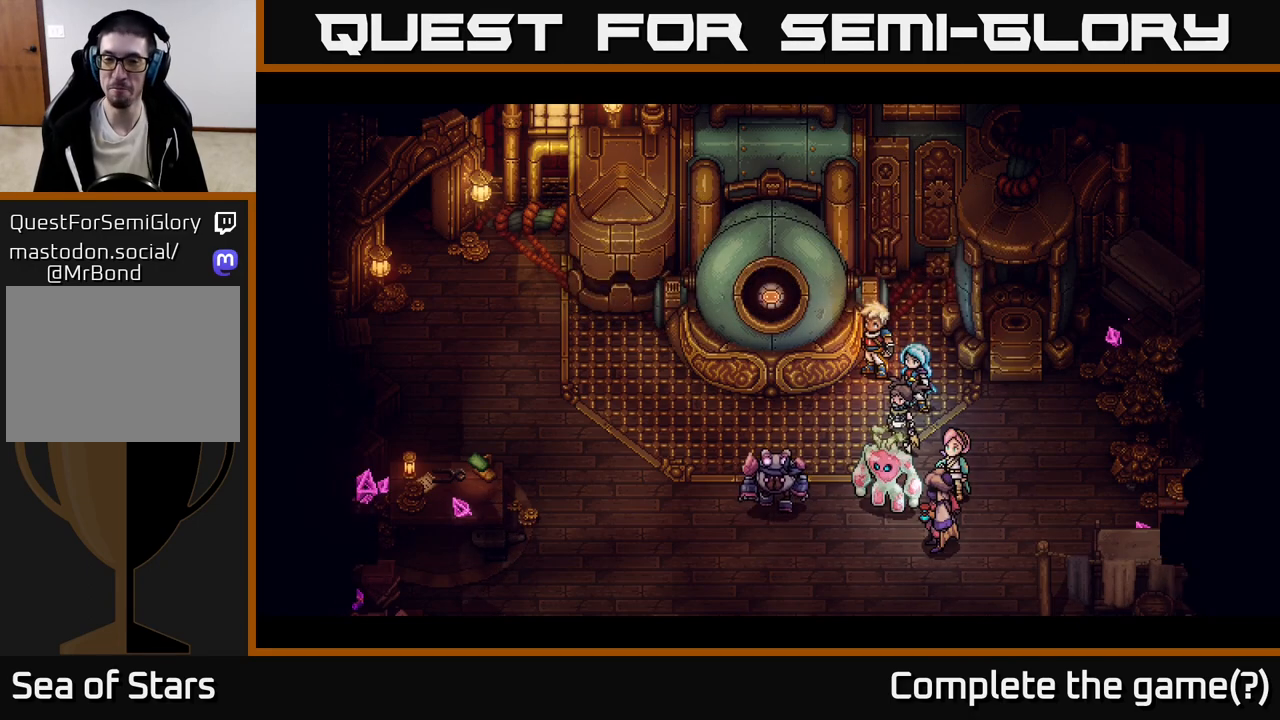
{"buttons": [], "left_stick": "center", "events": []}
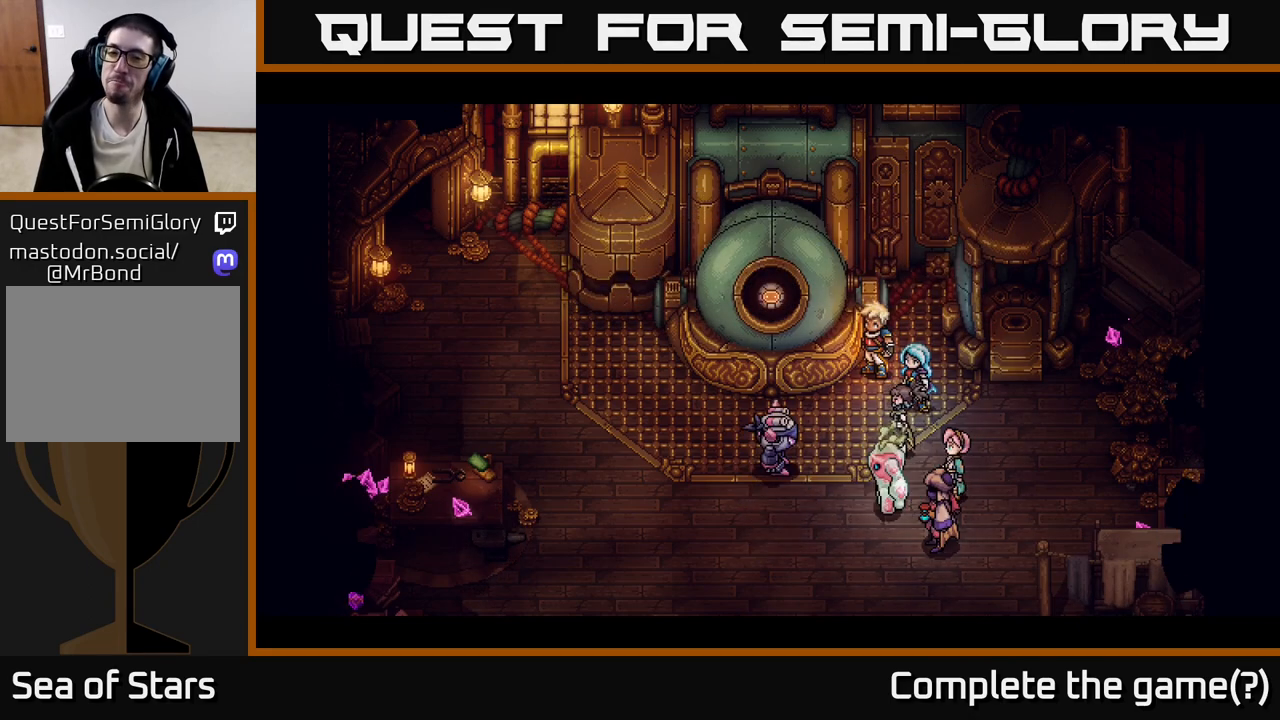
{"buttons": [], "left_stick": "center", "events": []}
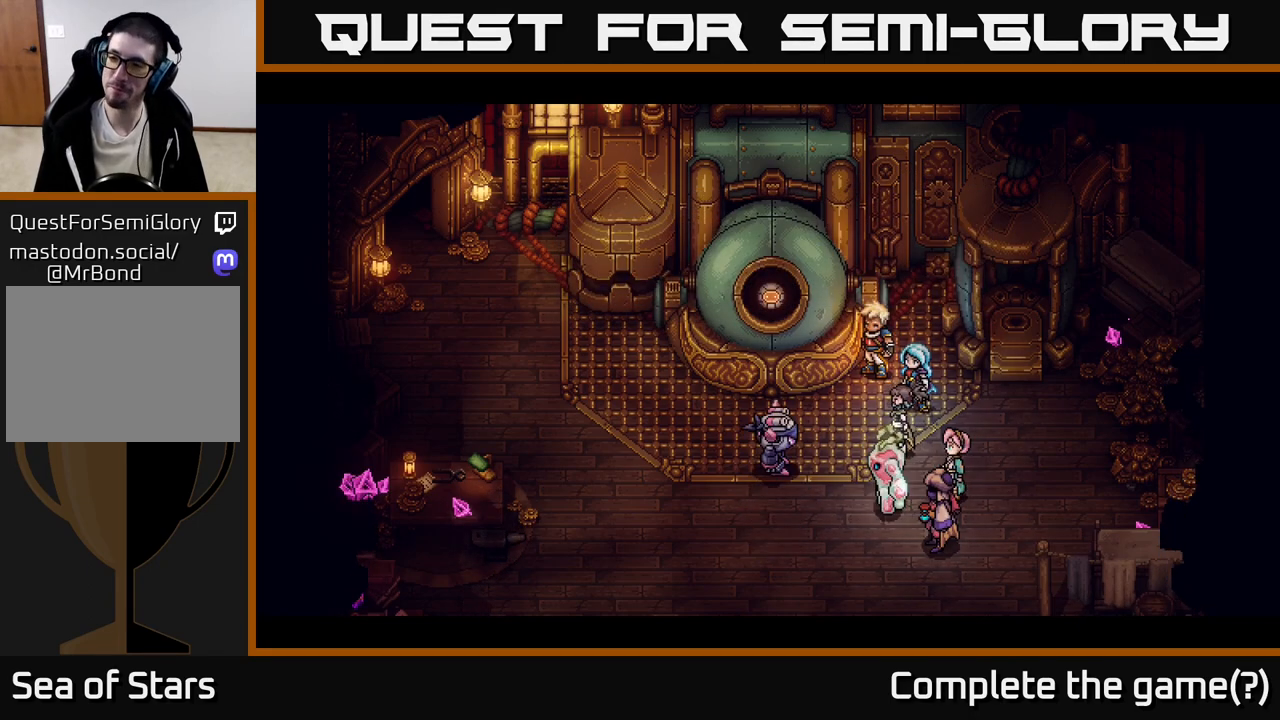
{"buttons": [], "left_stick": "center", "events": []}
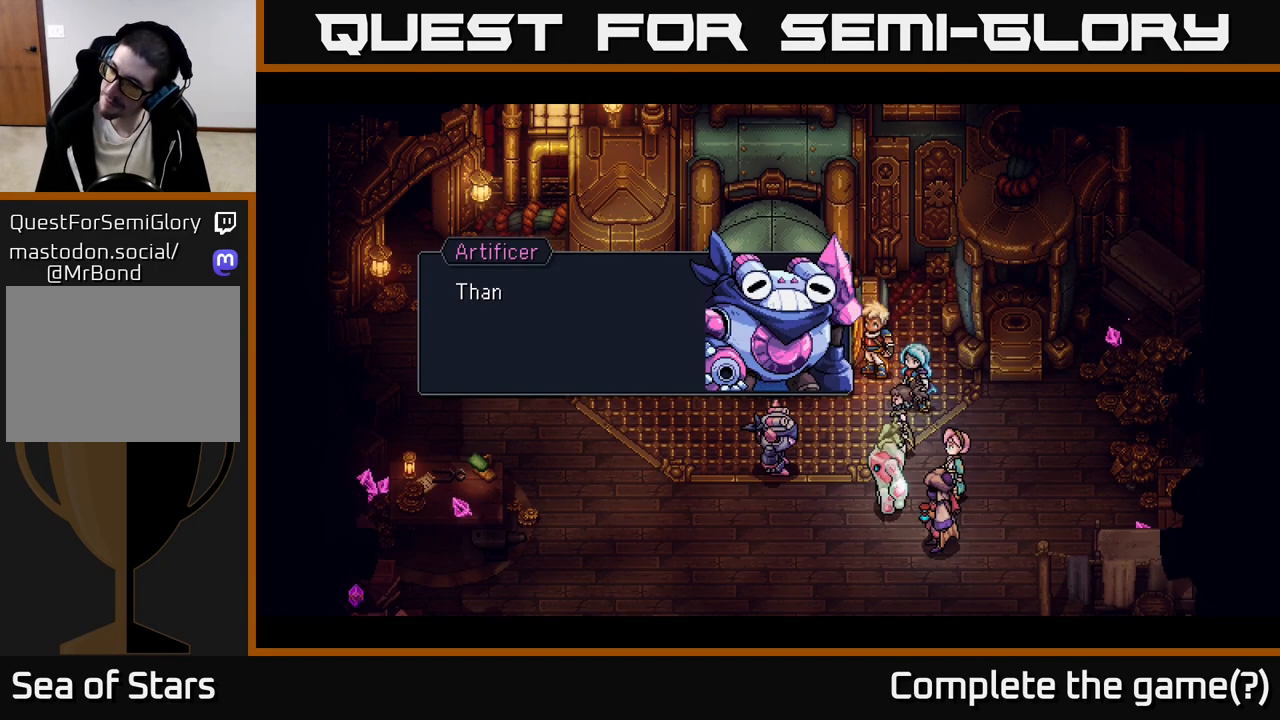
{"buttons": [], "left_stick": "center", "events": []}
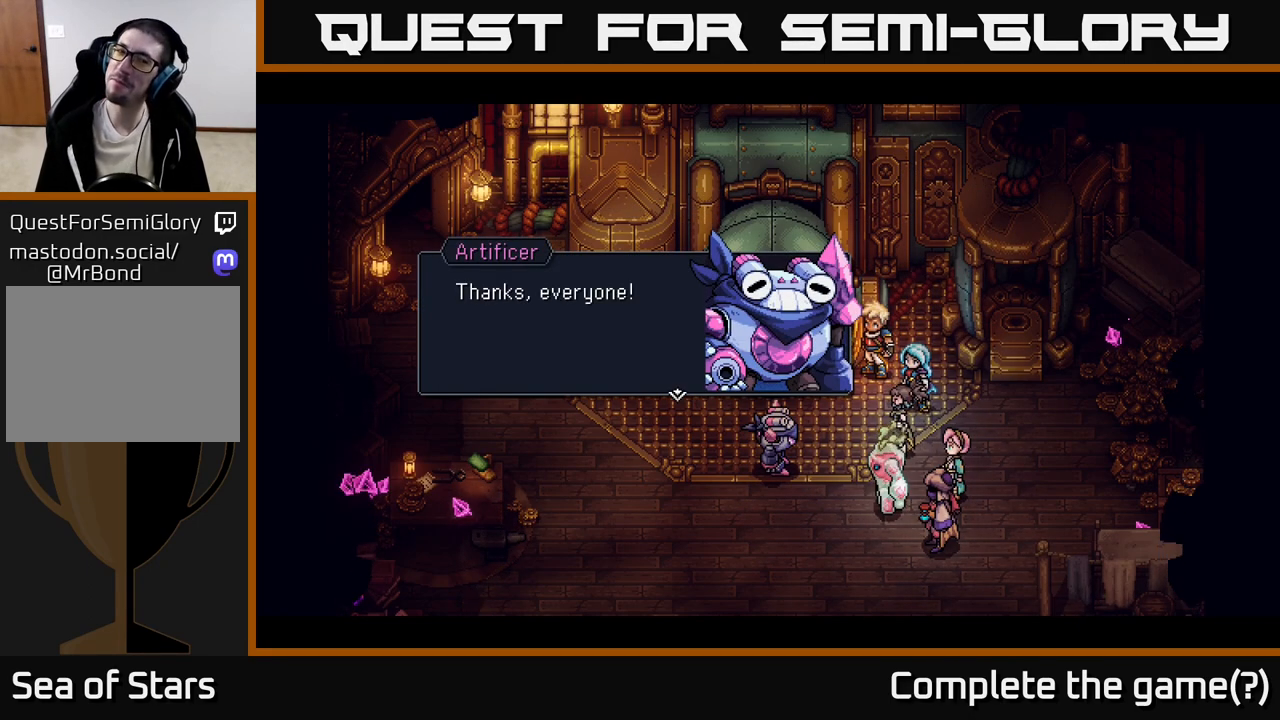
{"buttons": [], "left_stick": "center", "events": [[283, "A", "down"], [500, "A", "up"]]}
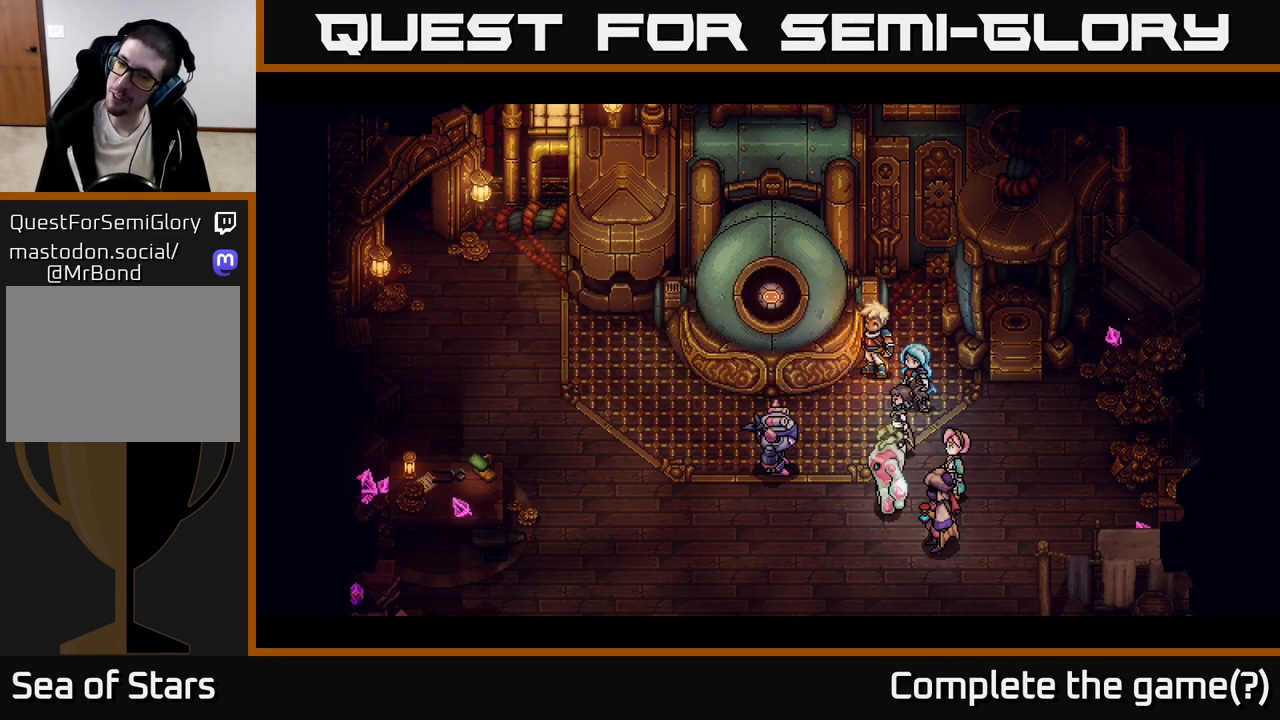
{"buttons": [], "left_stick": "center", "events": []}
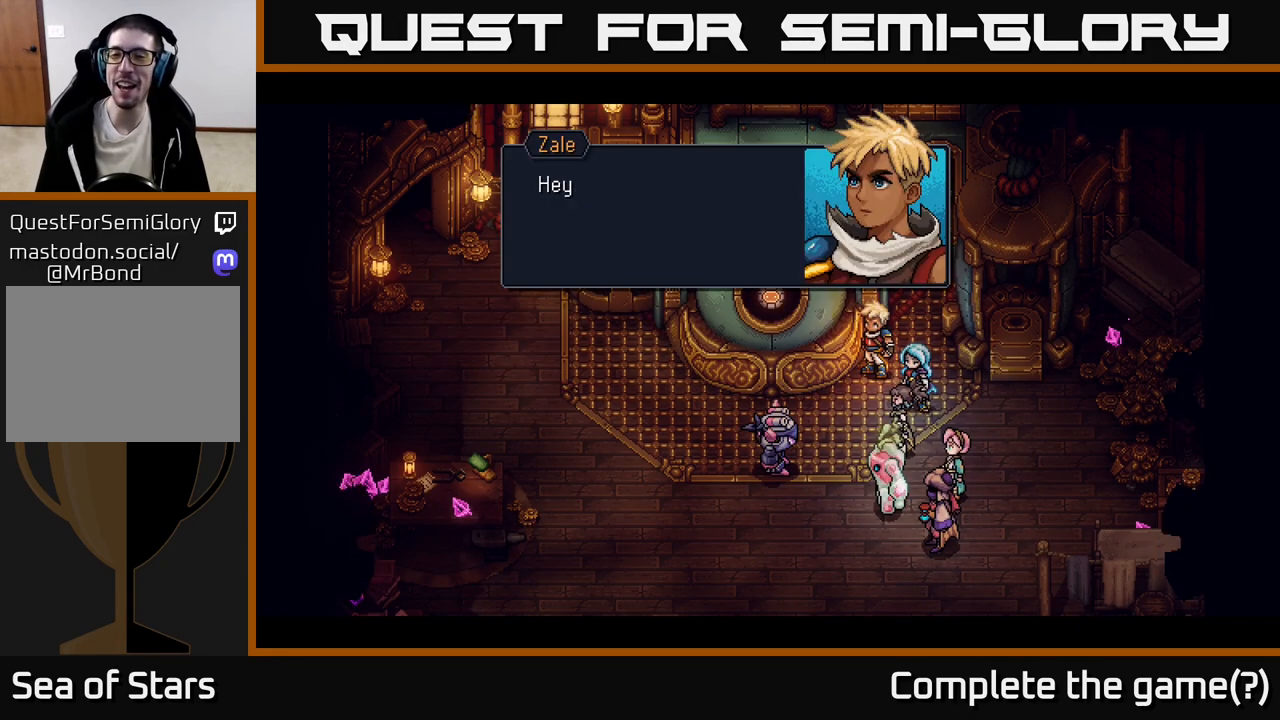
{"buttons": ["A"], "left_stick": "center", "events": [[467, "A", "down"]]}
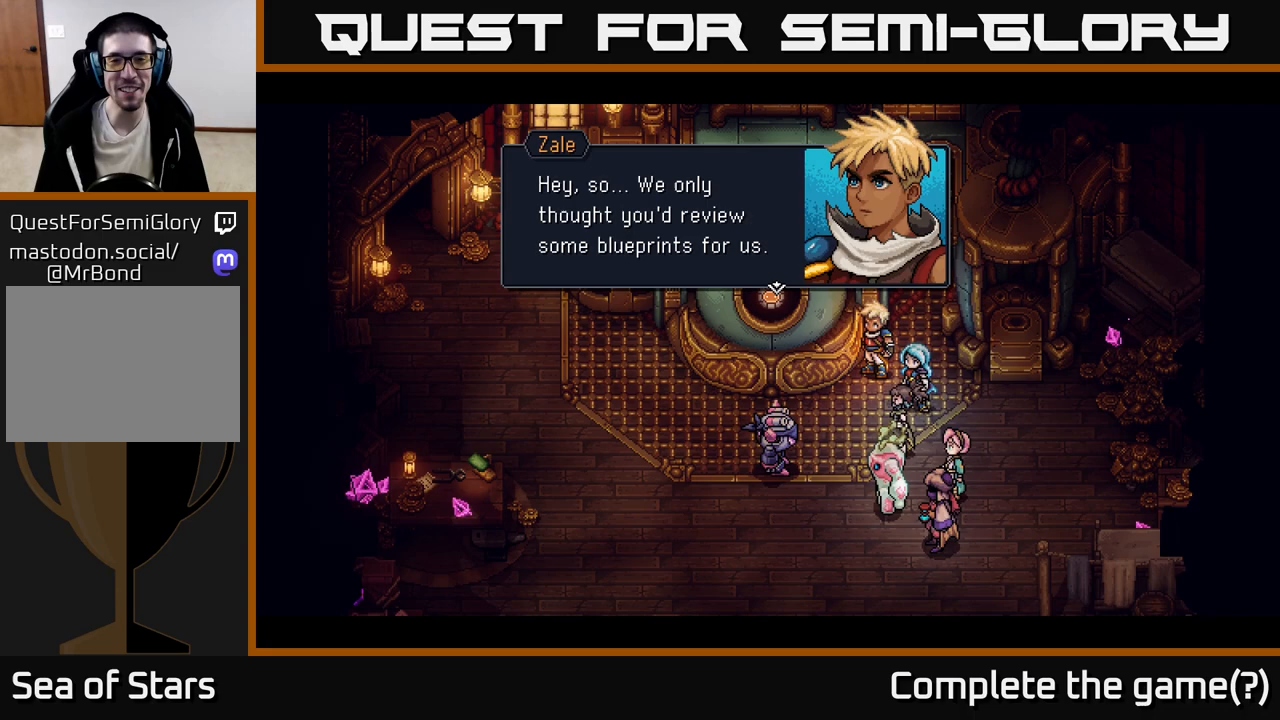
{"buttons": [], "left_stick": "center", "events": [[167, "A", "up"]]}
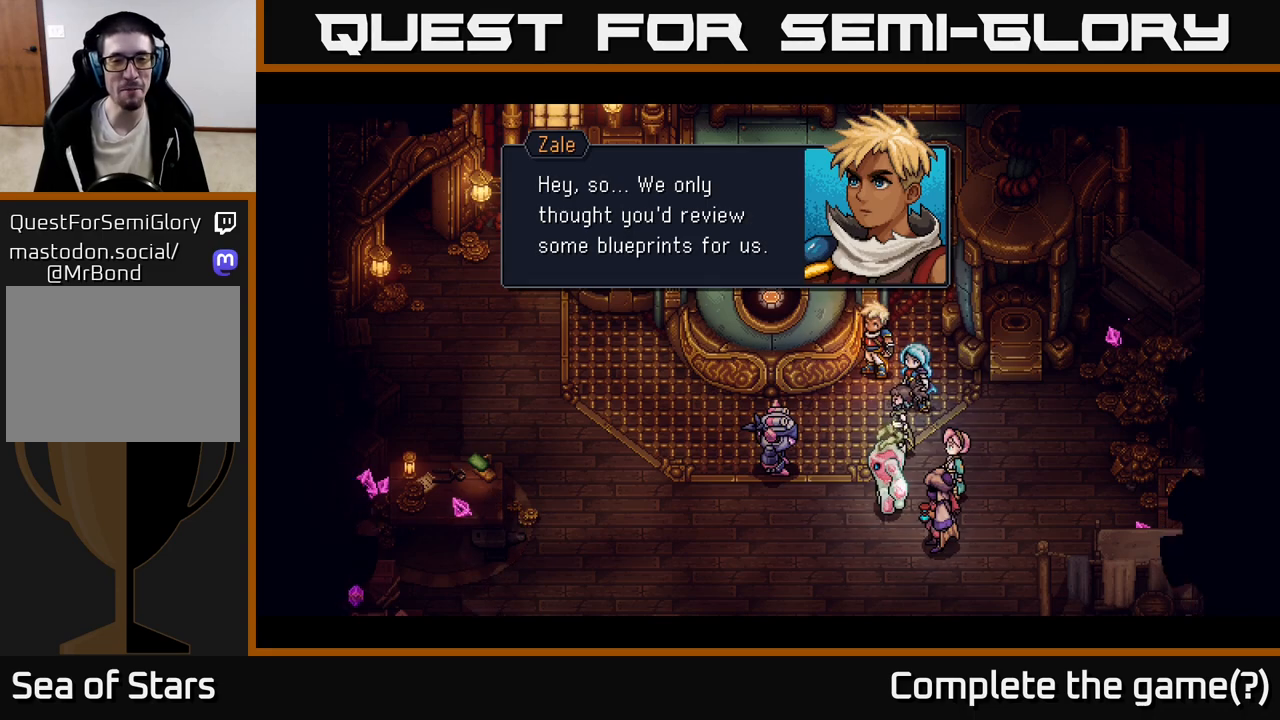
{"buttons": [], "left_stick": "center", "events": []}
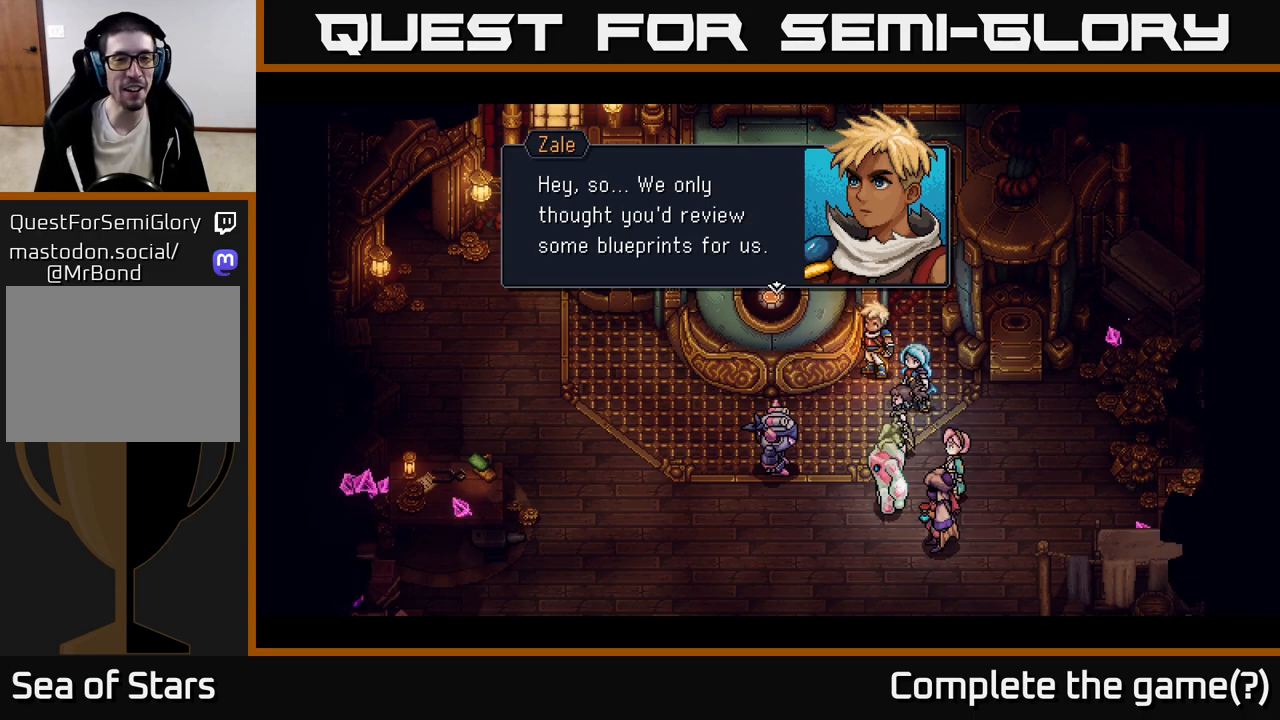
{"buttons": [], "left_stick": "center", "events": []}
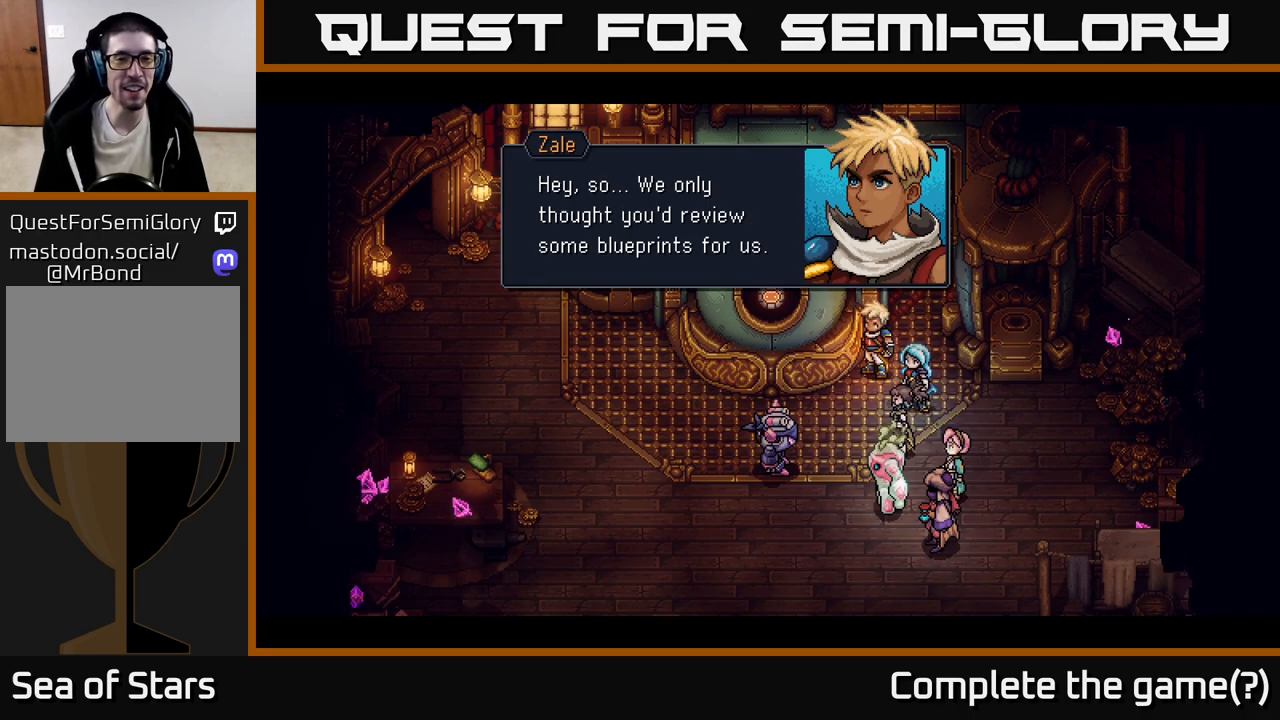
{"buttons": [], "left_stick": "center", "events": []}
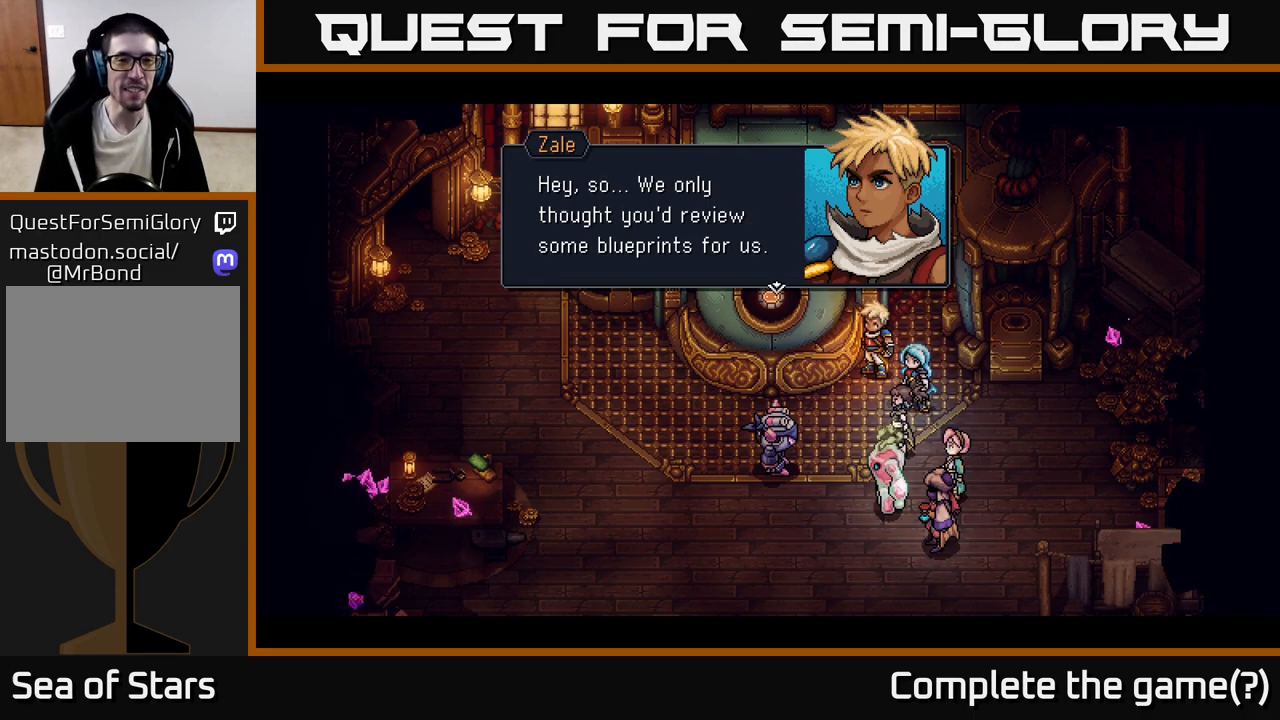
{"buttons": [], "left_stick": "center", "events": [[267, "A", "down"], [467, "A", "up"]]}